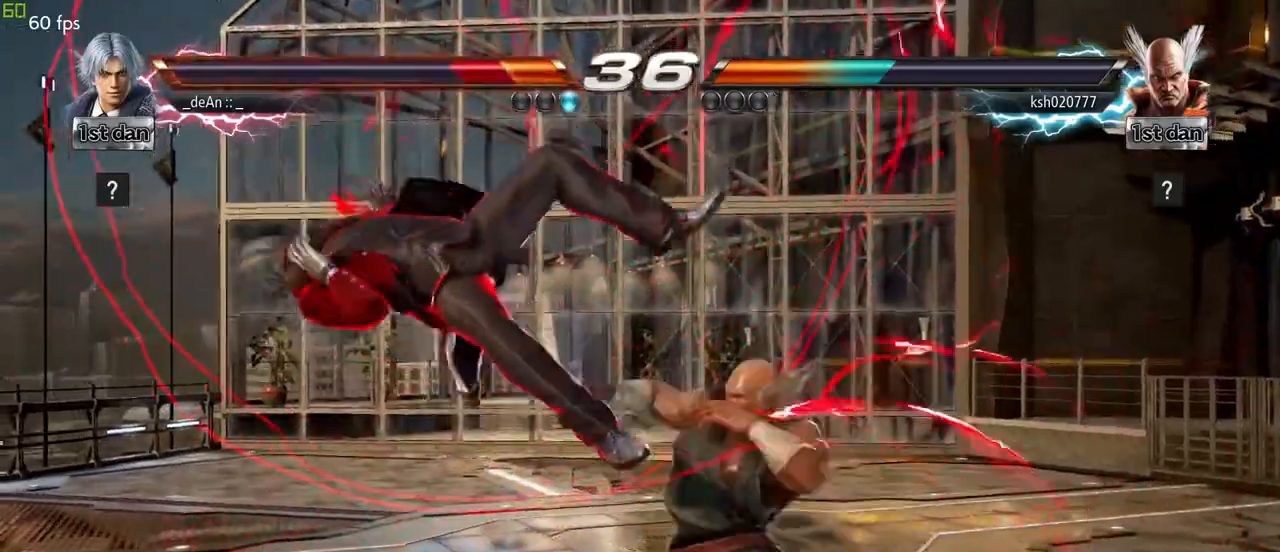
Gameplay with a controller (arcade stick); each line is a JSON object with the inputs held at the frame after it (dt_ms = milliseconds from this image to that frame). "events" lists button and stick changes between this image and that frame as [ms after this image, input, new state], when the widget could be followed in between. Not read: L3 R3.
{"dt_ms": 500, "buttons": [], "left_stick": "left", "events": []}
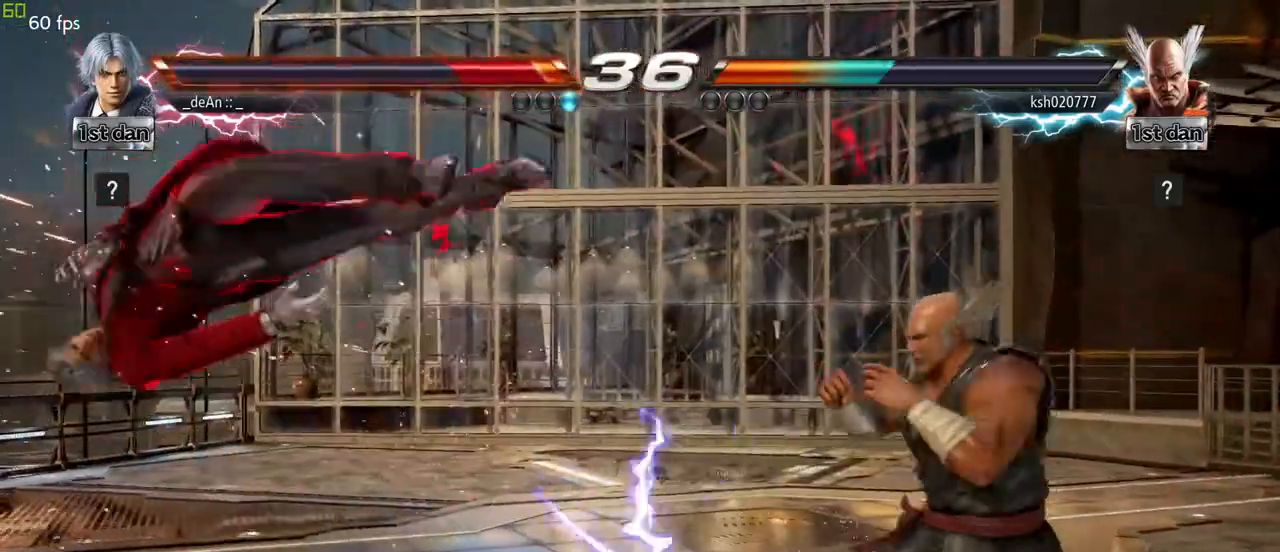
{"dt_ms": 500, "buttons": ["SQUARE"], "left_stick": "left", "events": [[100, "SQUARE", "down"], [217, "SQUARE", "up"], [500, "SQUARE", "down"]]}
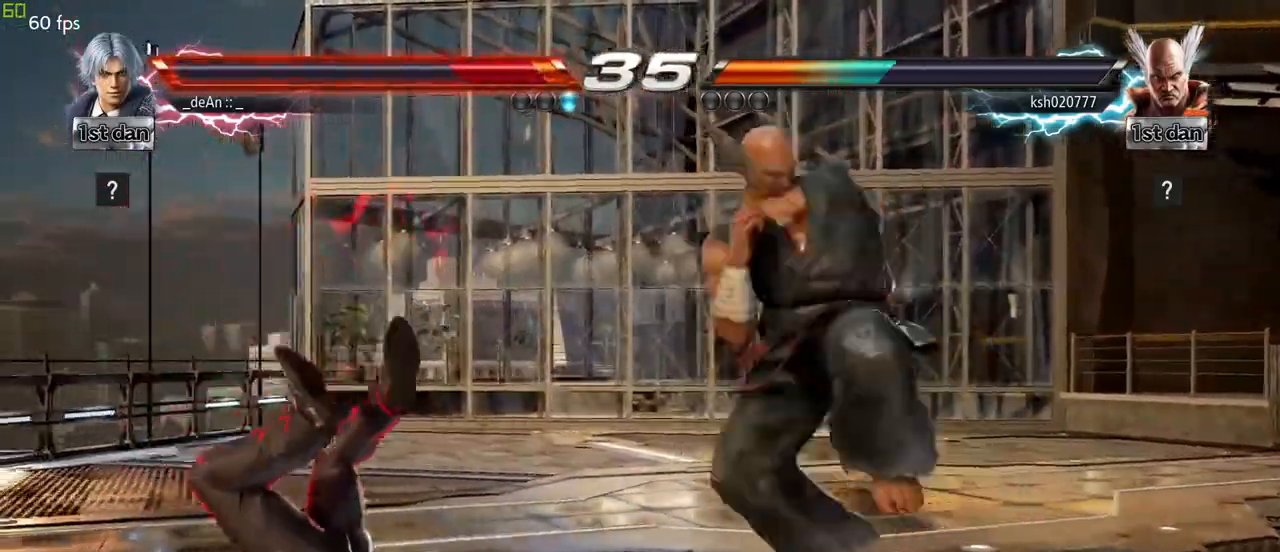
{"dt_ms": 500, "buttons": [], "left_stick": "left", "events": [[83, "SQUARE", "up"], [183, "SQUARE", "down"], [317, "SQUARE", "up"]]}
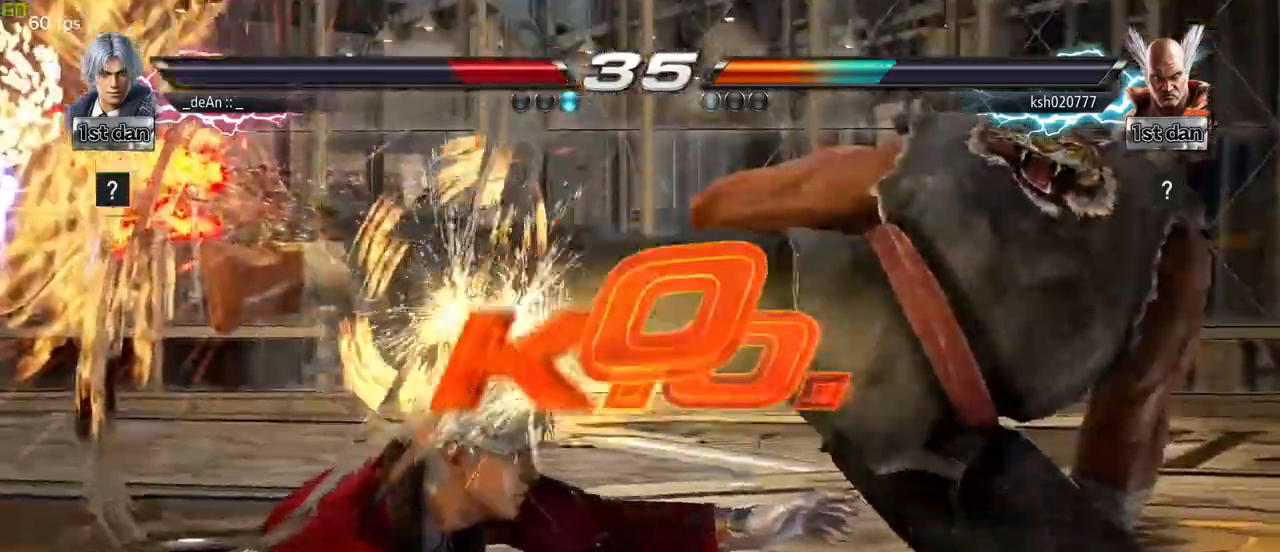
{"dt_ms": 1000, "buttons": [], "left_stick": "center"}
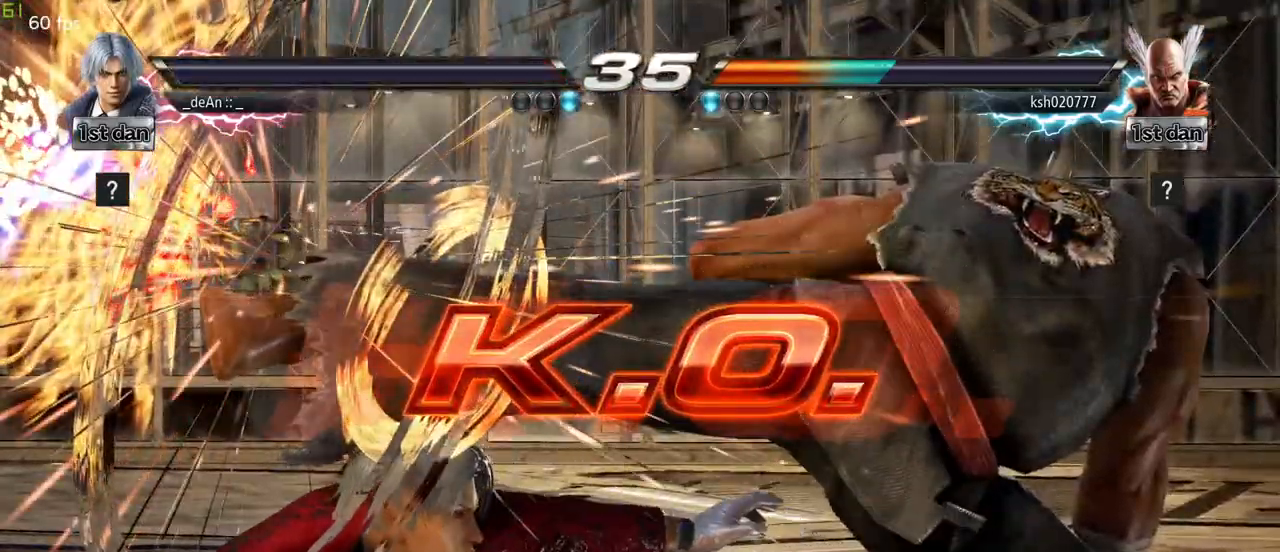
{"dt_ms": 500, "buttons": [], "left_stick": "center", "events": []}
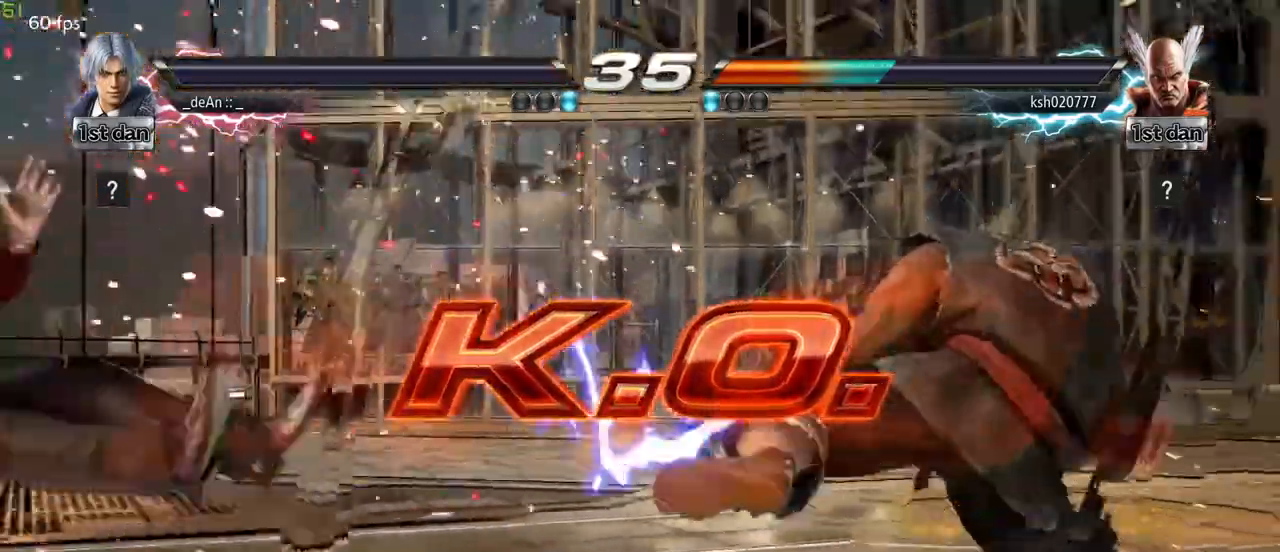
{"dt_ms": 500, "buttons": [], "left_stick": "center", "events": []}
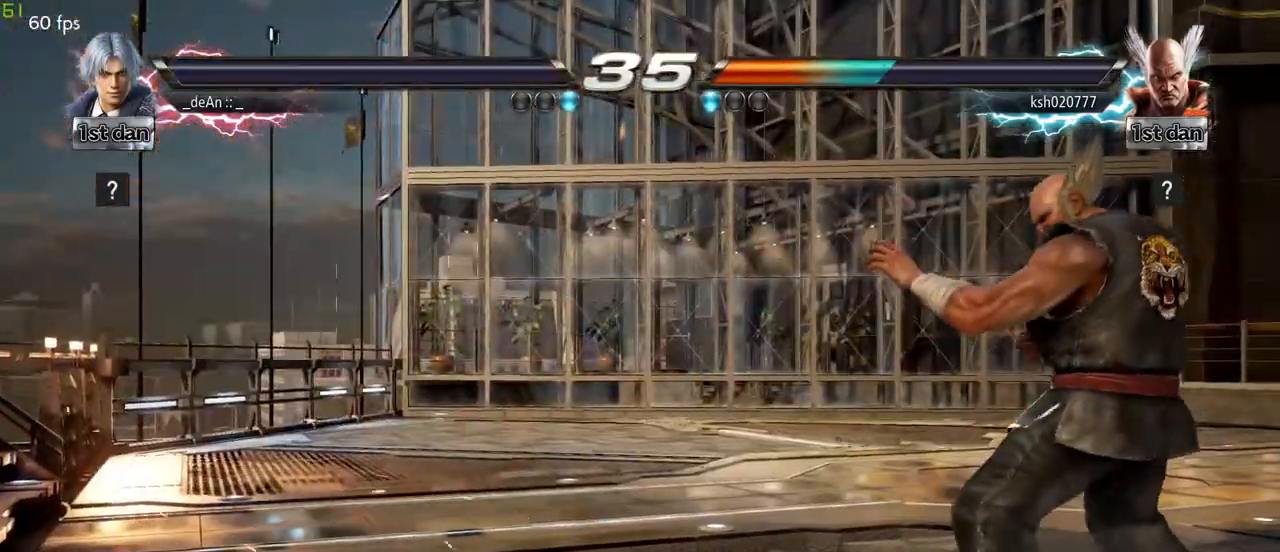
{"dt_ms": 500, "buttons": [], "left_stick": "right", "events": [[133, "left_stick", "right"], [200, "left_stick", "up"], [250, "left_stick", "center"], [333, "left_stick", "down"], [450, "left_stick", "right"]]}
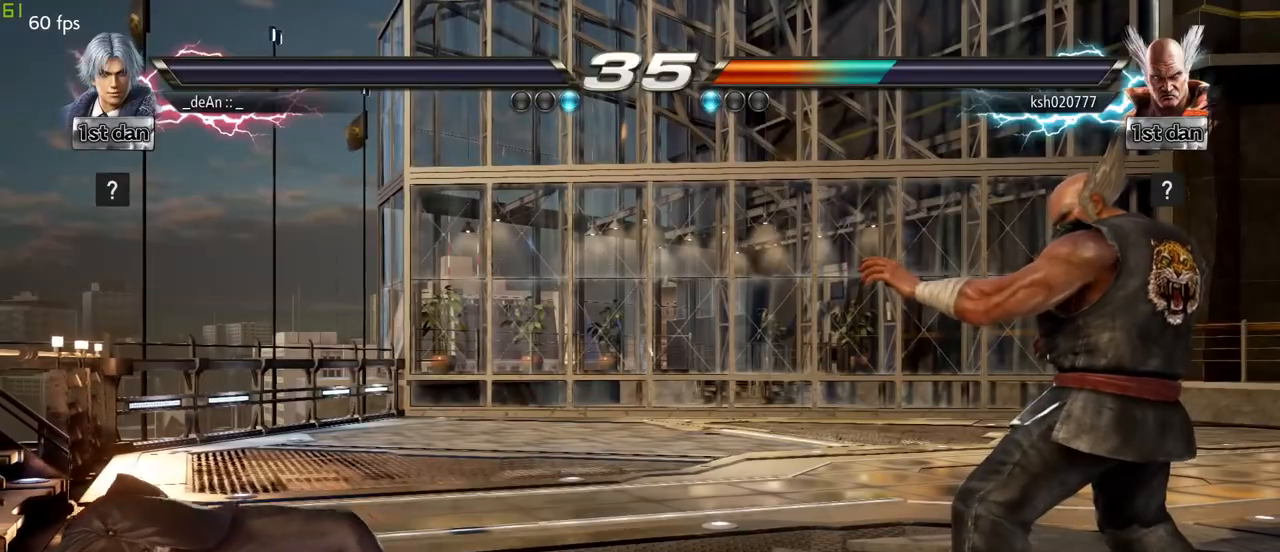
{"dt_ms": 500, "buttons": [], "left_stick": "center", "events": [[33, "left_stick", "center"]]}
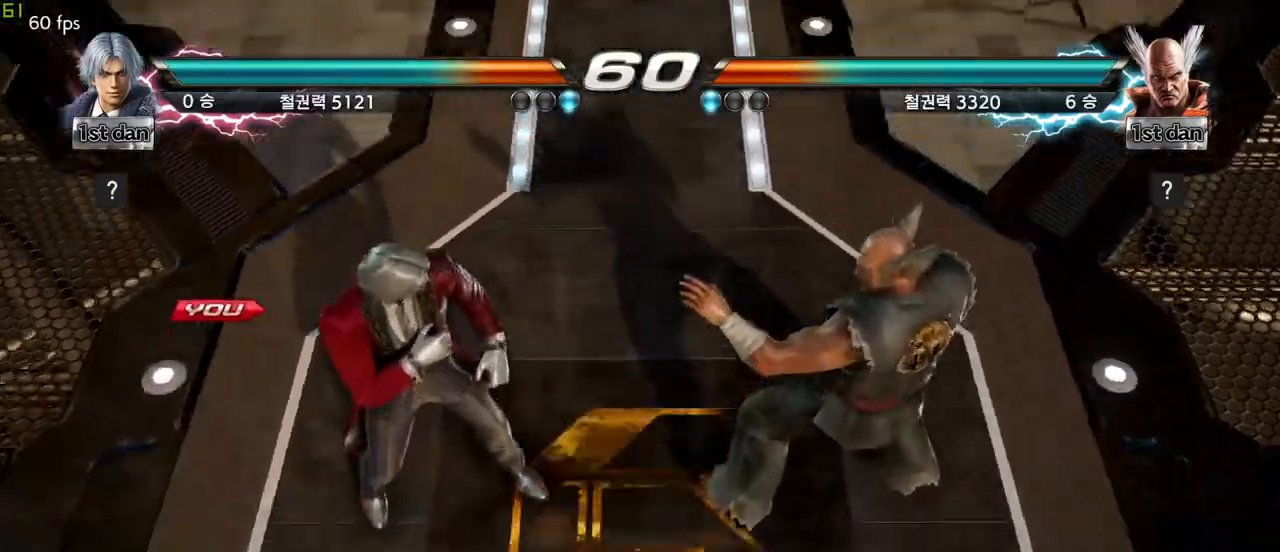
{"dt_ms": 500, "buttons": [], "left_stick": "down", "events": [[233, "left_stick", "right"], [333, "left_stick", "center"], [433, "left_stick", "down"]]}
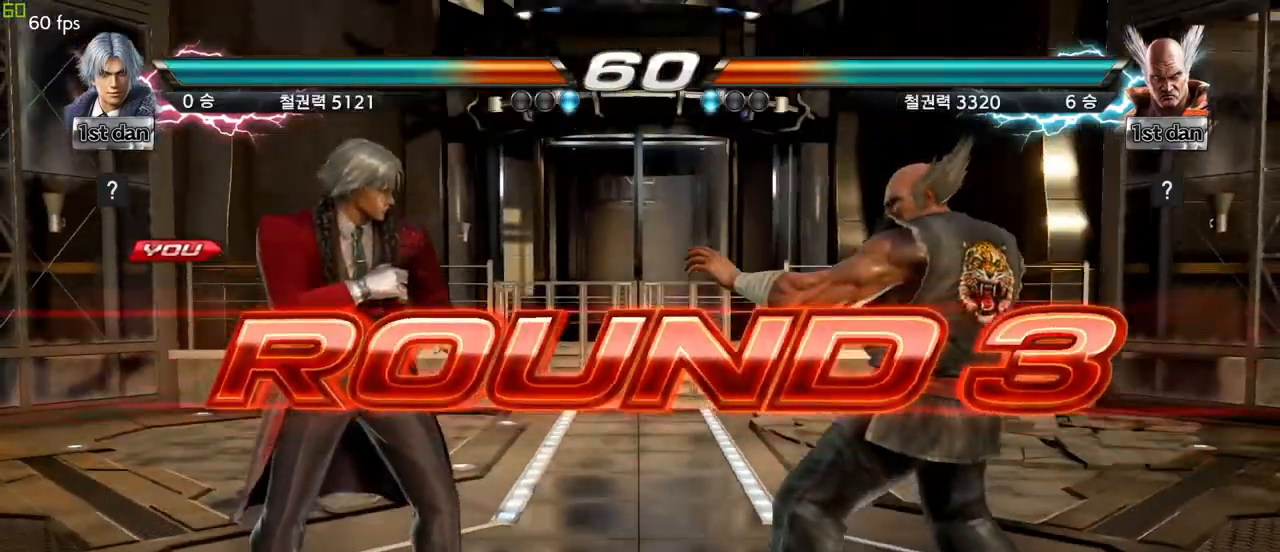
{"dt_ms": 500, "buttons": [], "left_stick": "center", "events": [[83, "left_stick", "right"], [133, "left_stick", "center"], [300, "left_stick", "down"], [367, "left_stick", "center"]]}
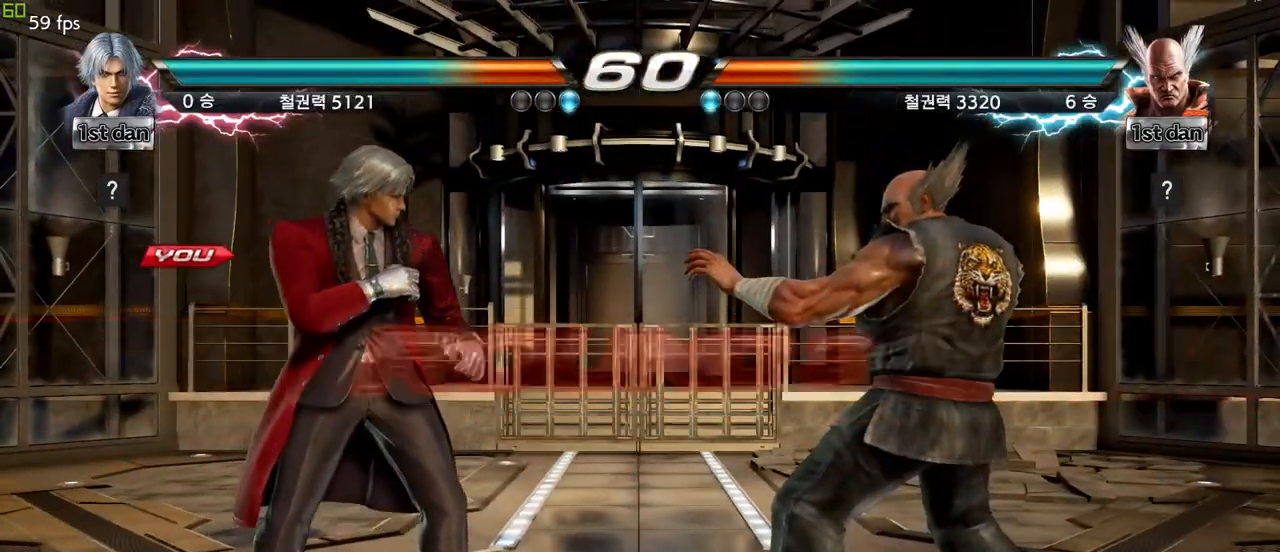
{"dt_ms": 500, "buttons": [], "left_stick": "center", "events": []}
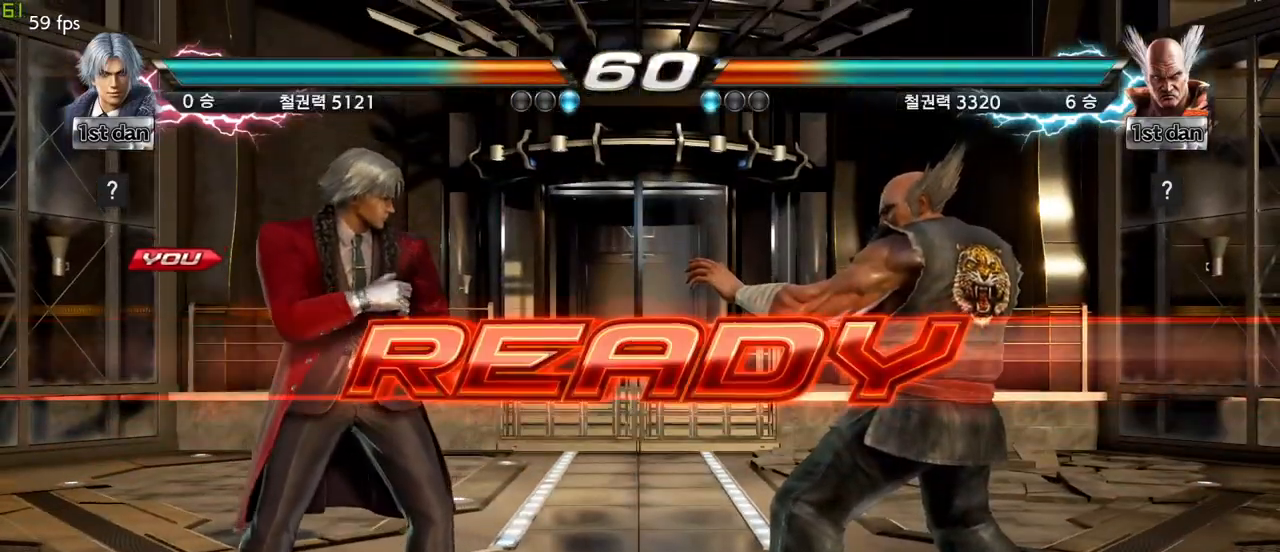
{"dt_ms": 500, "buttons": [], "left_stick": "center", "events": []}
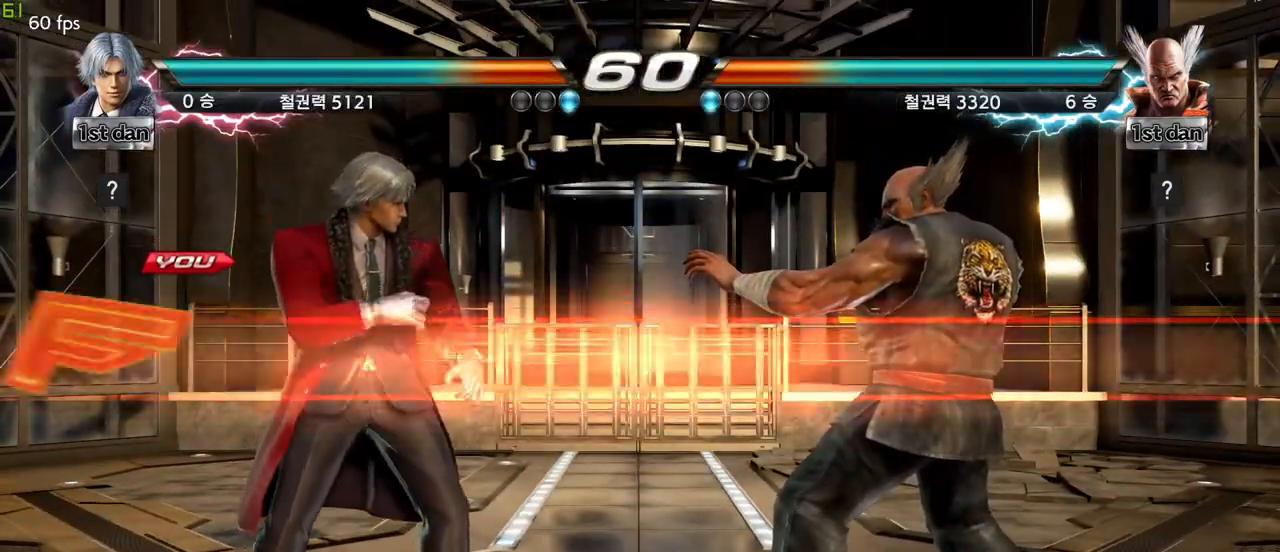
{"dt_ms": 500, "buttons": [], "left_stick": "center", "events": []}
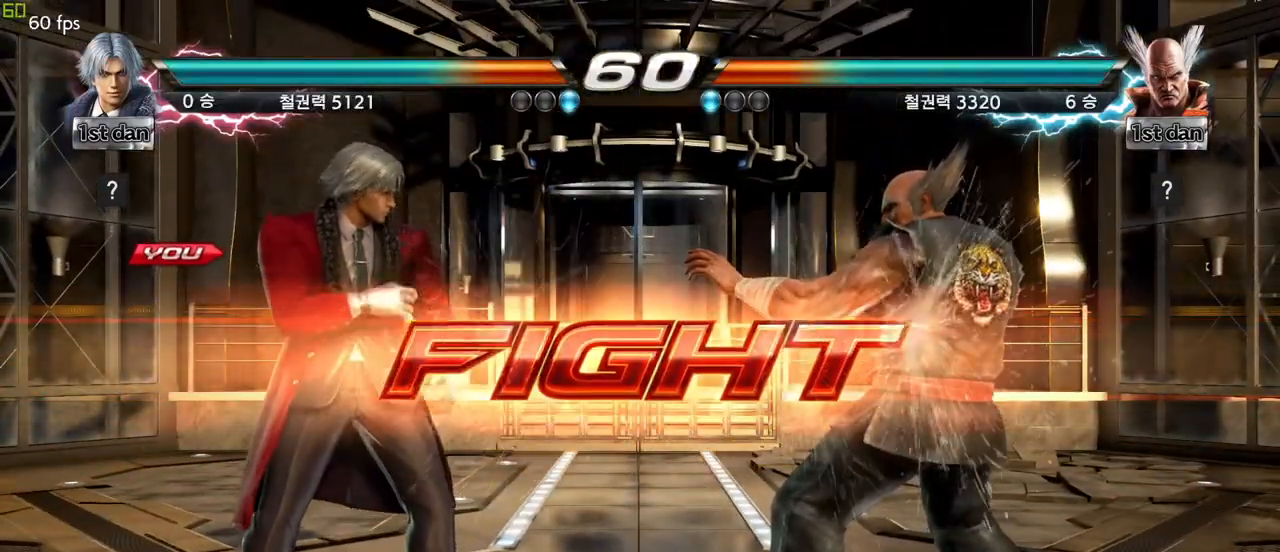
{"dt_ms": 500, "buttons": [], "left_stick": "center", "events": [[33, "left_stick", "down-right"], [50, "SQUARE", "down"], [200, "SQUARE", "up"], [267, "left_stick", "center"]]}
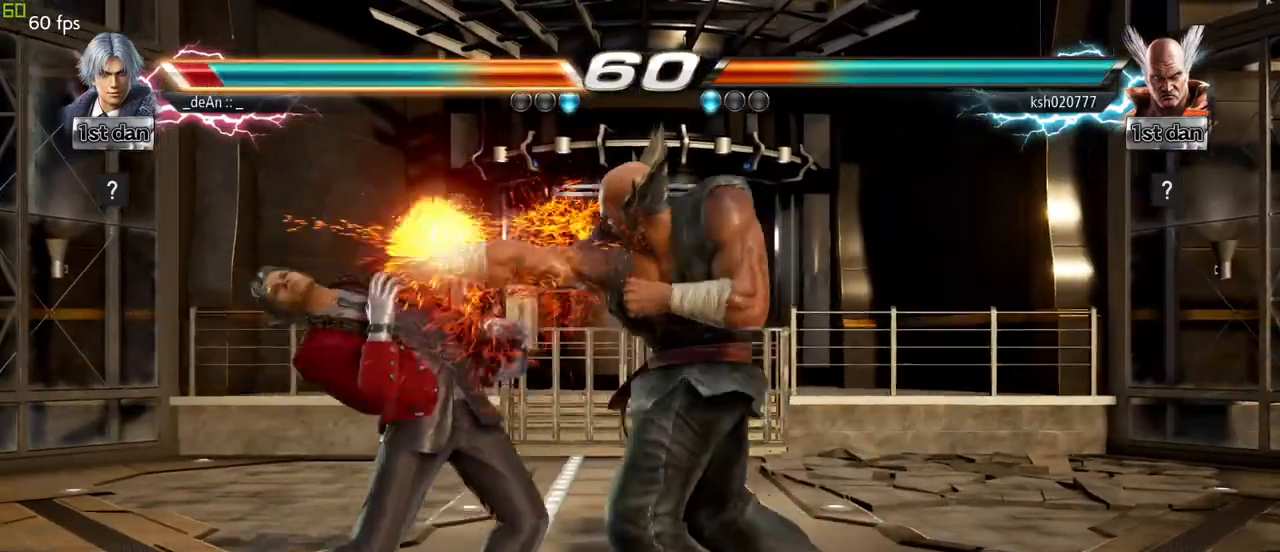
{"dt_ms": 500, "buttons": [], "left_stick": "down", "events": [[33, "left_stick", "down"], [100, "CIRCLE", "down"], [100, "CROSS", "down"], [133, "CIRCLE", "up"], [183, "CROSS", "up"], [350, "CROSS", "down"], [483, "CROSS", "up"]]}
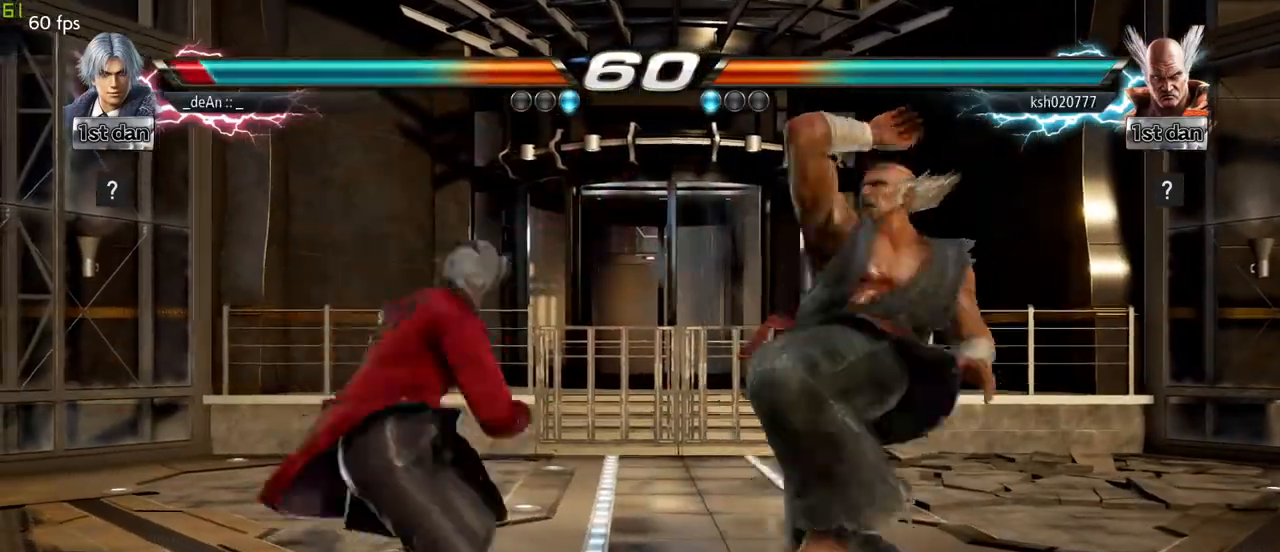
{"dt_ms": 500, "buttons": [], "left_stick": "left", "events": [[183, "left_stick", "center"], [500, "left_stick", "left"]]}
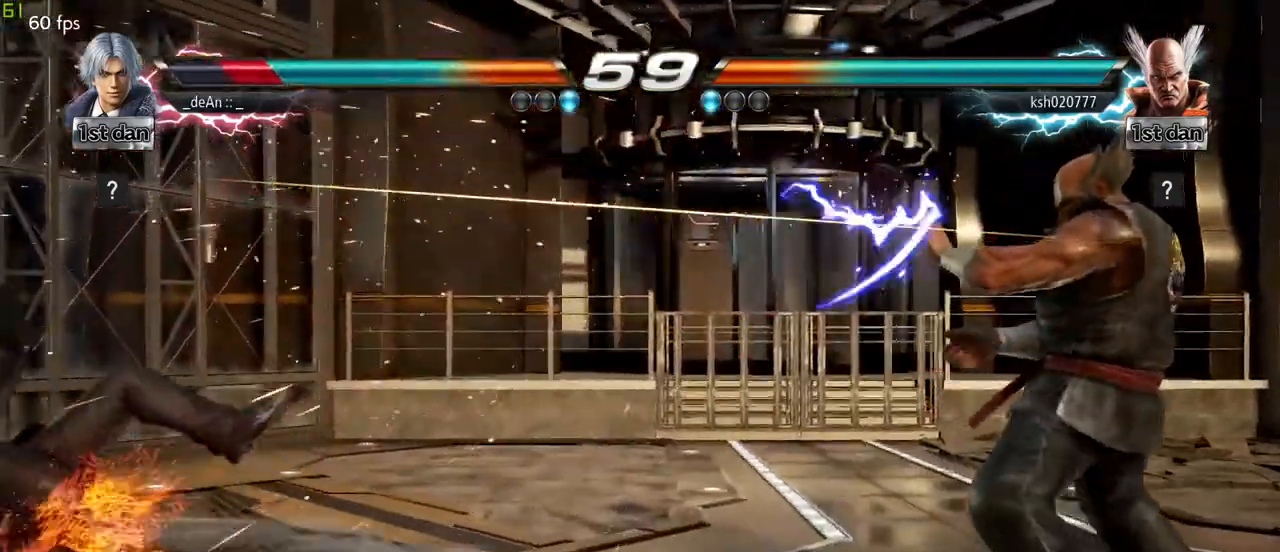
{"dt_ms": 500, "buttons": [], "left_stick": "left", "events": []}
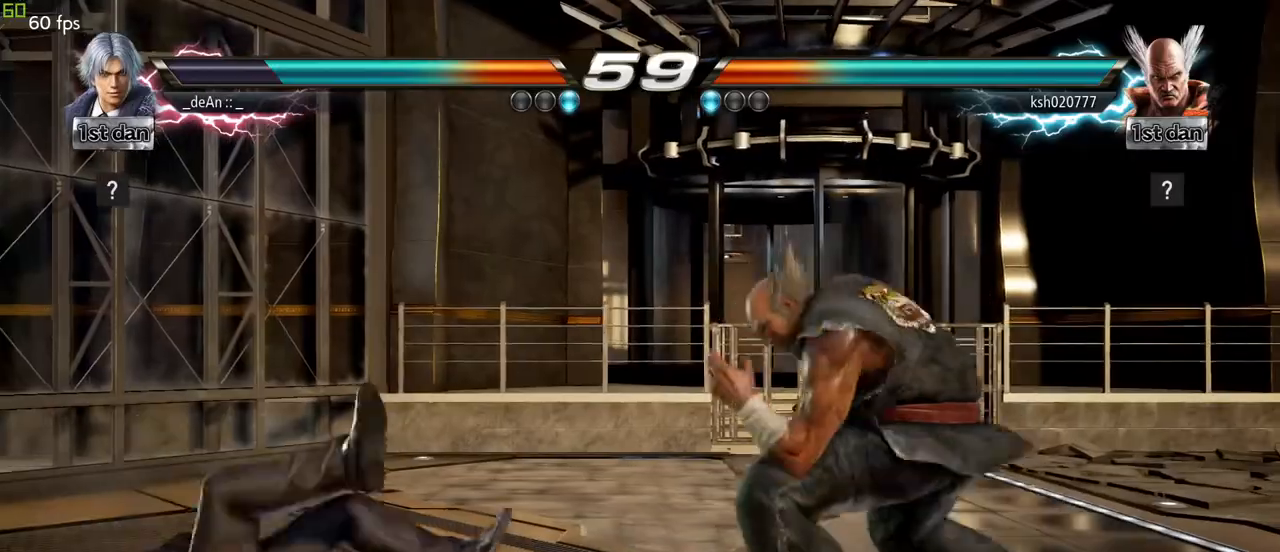
{"dt_ms": 500, "buttons": [], "left_stick": "down", "events": [[67, "SQUARE", "down"], [133, "SQUARE", "up"], [217, "SQUARE", "down"], [350, "SQUARE", "up"], [500, "left_stick", "down"]]}
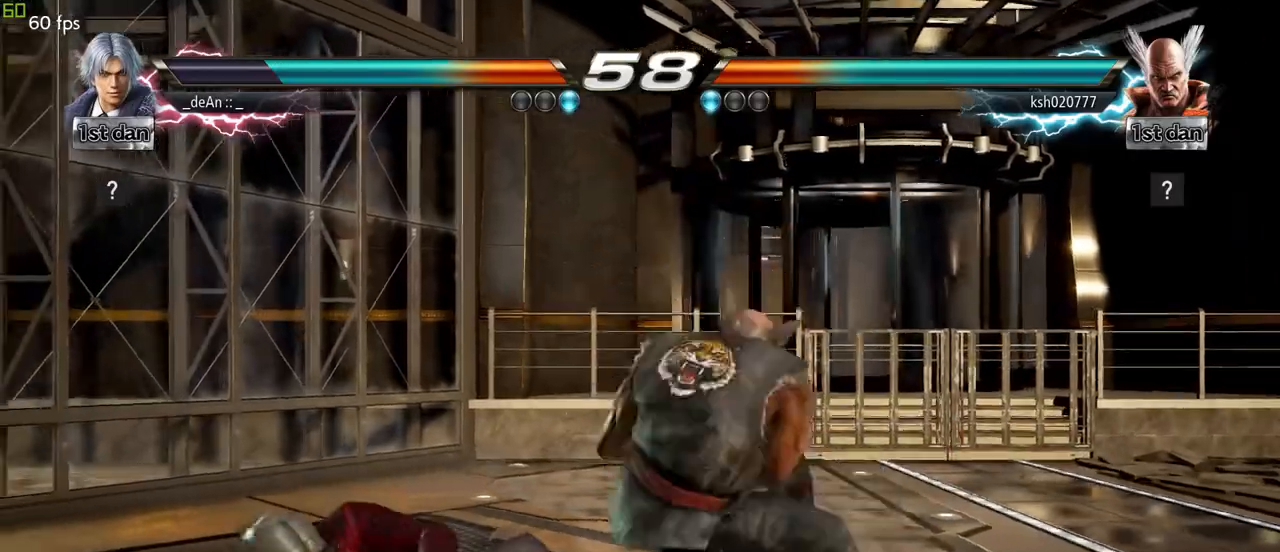
{"dt_ms": 500, "buttons": ["CIRCLE"], "left_stick": "center", "events": [[350, "left_stick", "center"], [450, "CIRCLE", "down"]]}
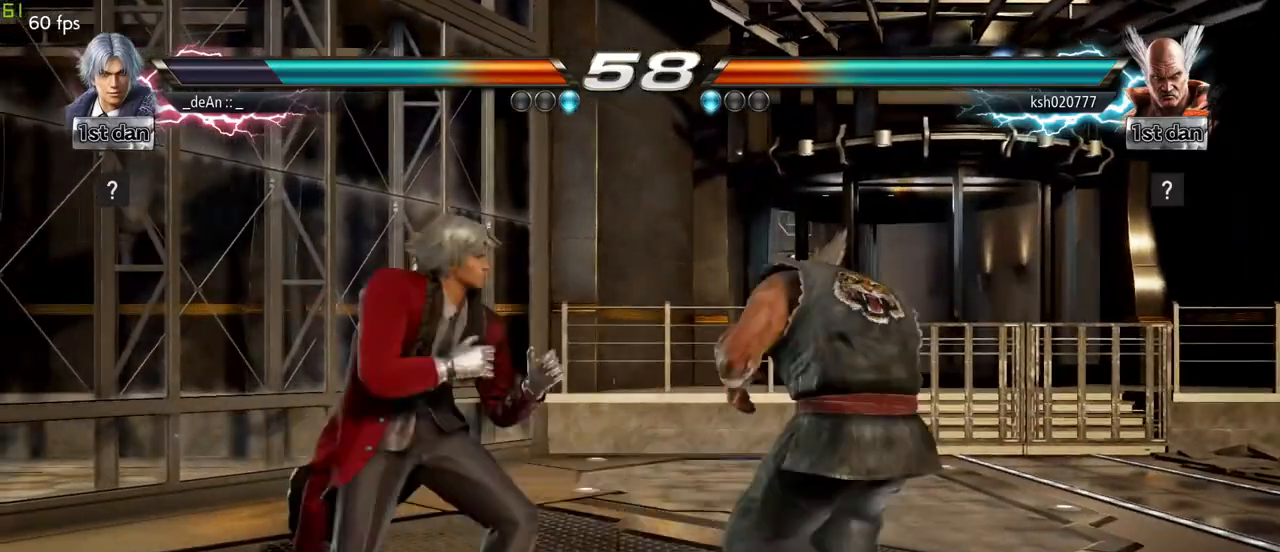
{"dt_ms": 500, "buttons": ["CIRCLE"], "left_stick": "down", "events": [[83, "CIRCLE", "up"], [400, "left_stick", "down"], [450, "CIRCLE", "down"]]}
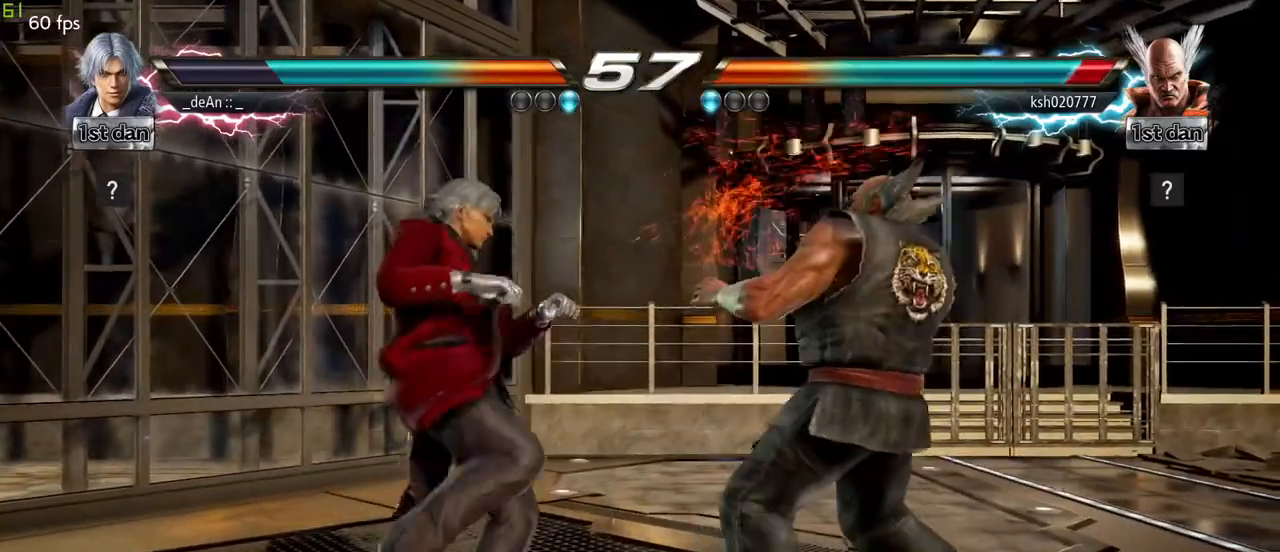
{"dt_ms": 500, "buttons": [], "left_stick": "down"}
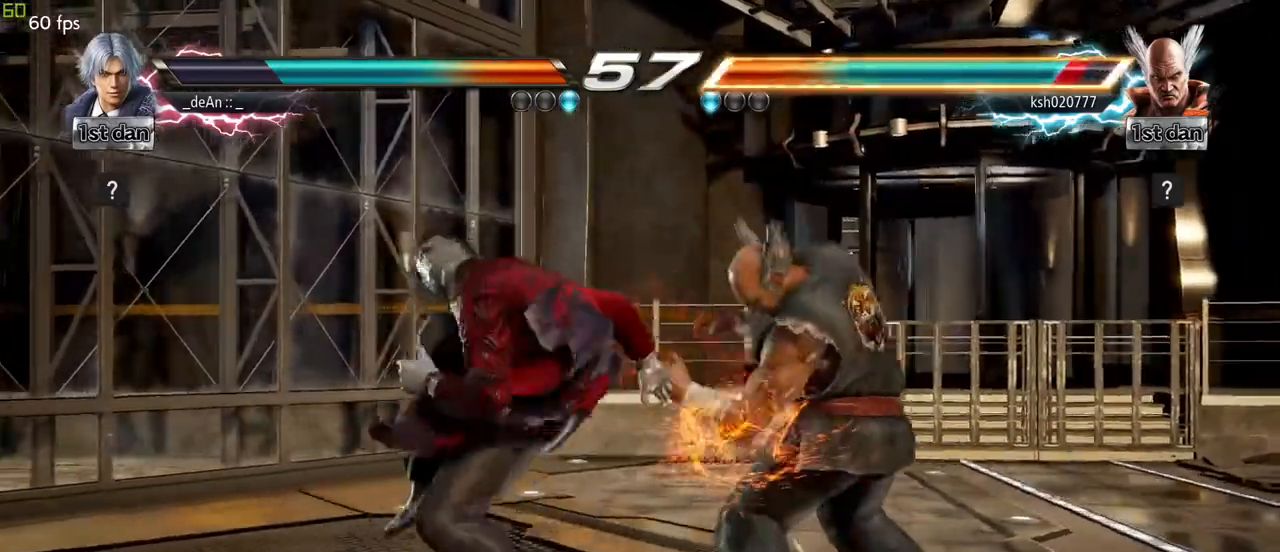
{"dt_ms": 500, "buttons": ["CIRCLE"], "left_stick": "down"}
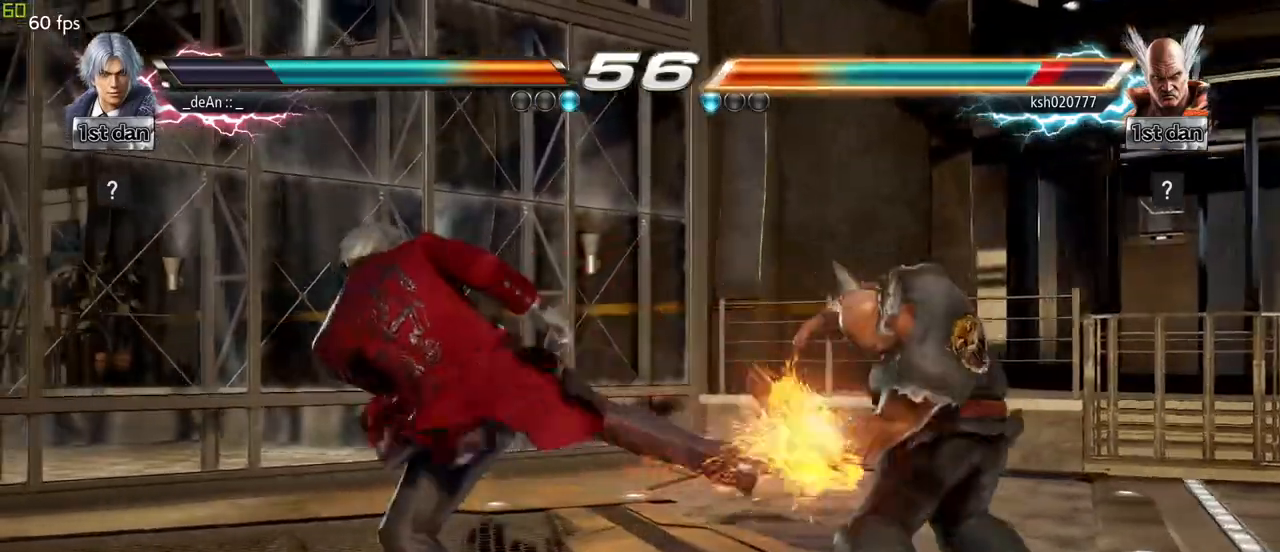
{"dt_ms": 500, "buttons": [], "left_stick": "center"}
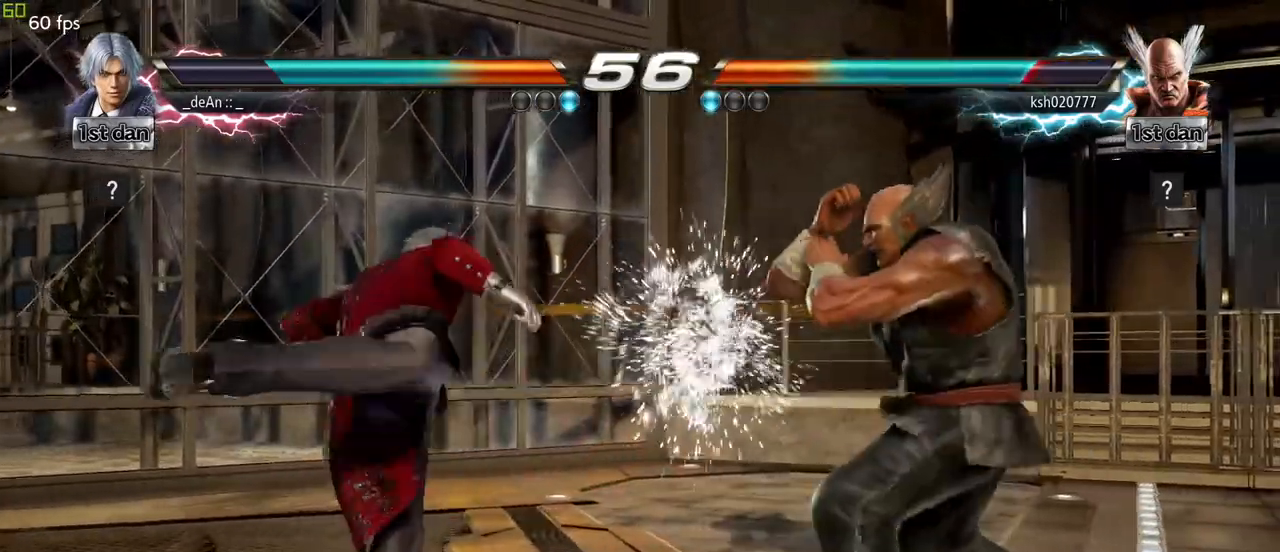
{"dt_ms": 500, "buttons": [], "left_stick": "left", "events": [[200, "left_stick", "left"], [300, "left_stick", "center"], [383, "left_stick", "left"]]}
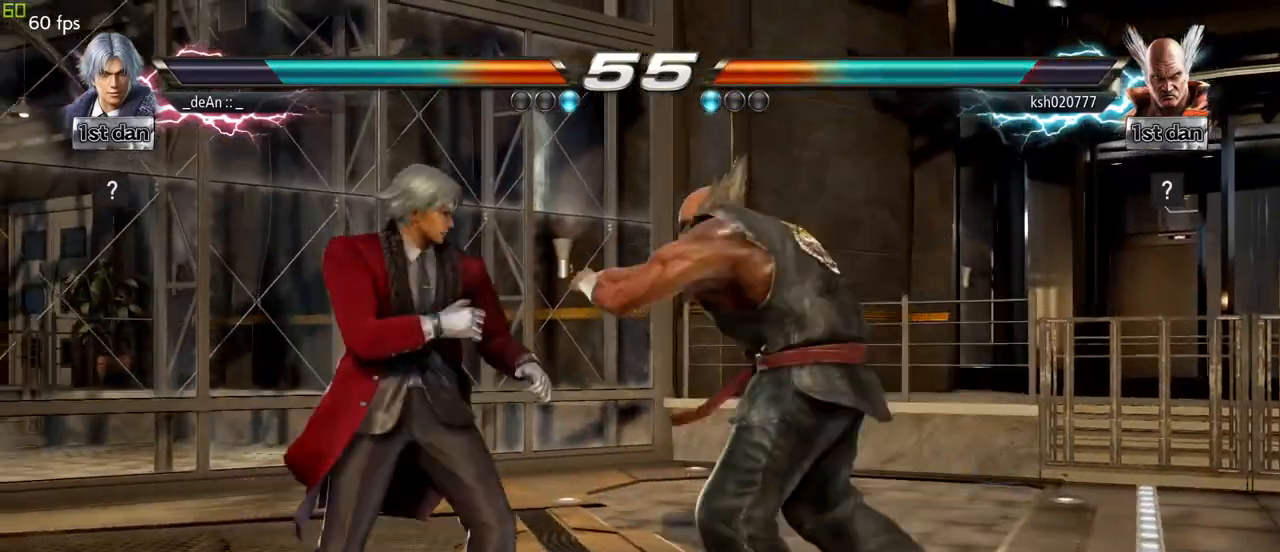
{"dt_ms": 500, "buttons": ["SQUARE", "TRIANGLE"], "left_stick": "center", "events": [[33, "left_stick", "down"], [133, "left_stick", "left"], [300, "left_stick", "center"], [350, "SQUARE", "down"], [450, "TRIANGLE", "down"]]}
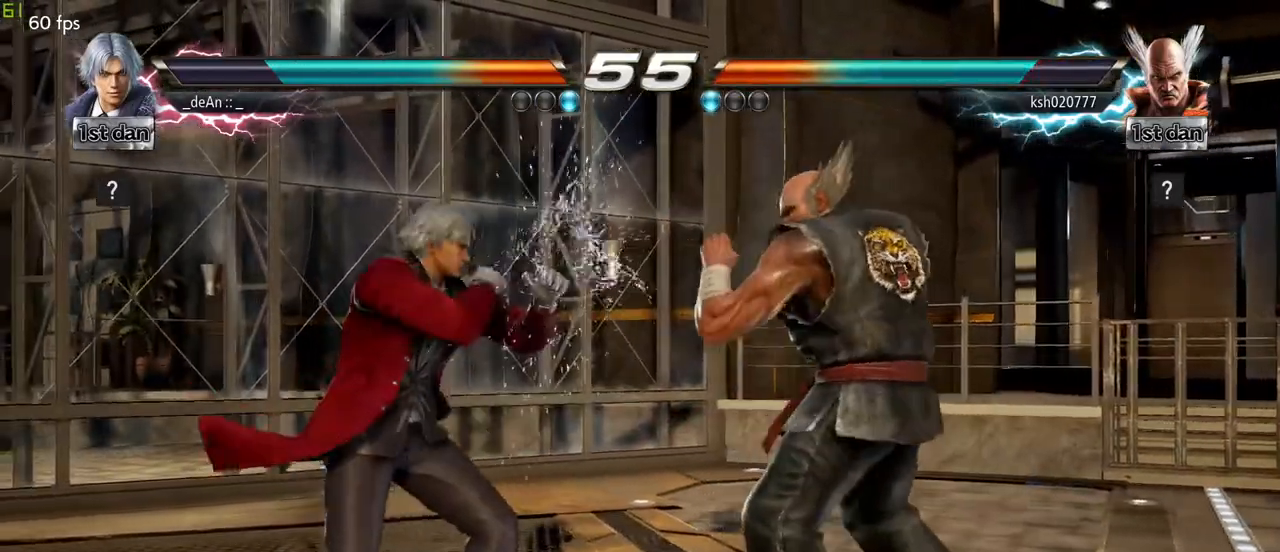
{"dt_ms": 500, "buttons": [], "left_stick": "right", "events": [[50, "SQUARE", "up"], [50, "left_stick", "down-right"], [67, "TRIANGLE", "up"], [183, "left_stick", "center"], [450, "left_stick", "right"]]}
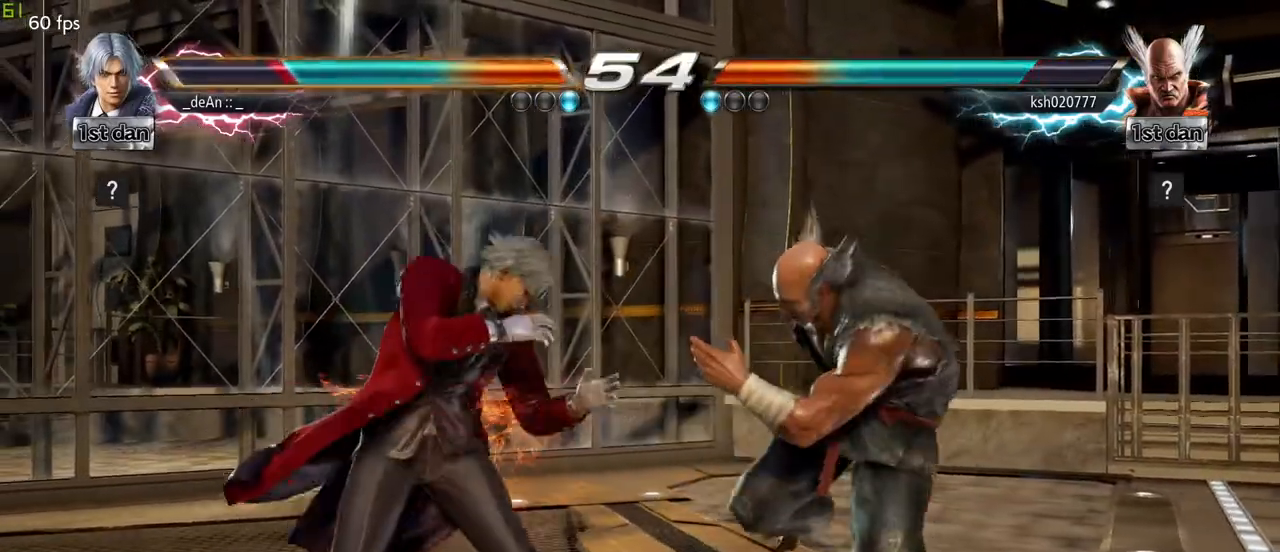
{"dt_ms": 500, "buttons": [], "left_stick": "center", "events": [[33, "left_stick", "center"], [117, "left_stick", "down-right"], [133, "SQUARE", "down"], [233, "SQUARE", "up"], [317, "left_stick", "center"]]}
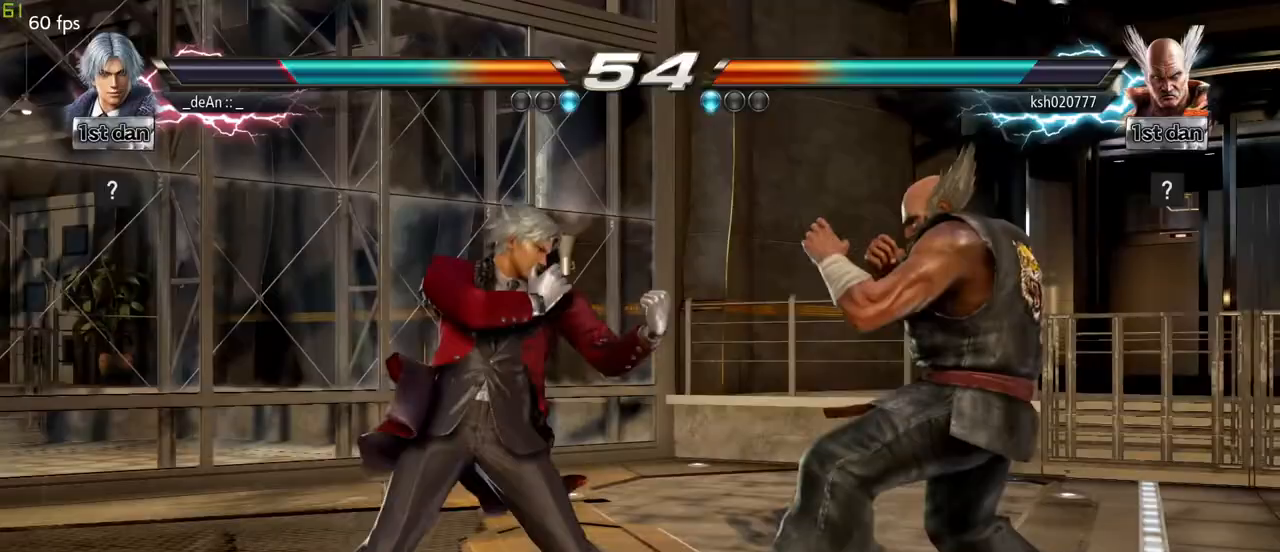
{"dt_ms": 500, "buttons": [], "left_stick": "center", "events": [[100, "left_stick", "down-right"], [150, "SQUARE", "down"], [283, "SQUARE", "up"], [317, "left_stick", "center"]]}
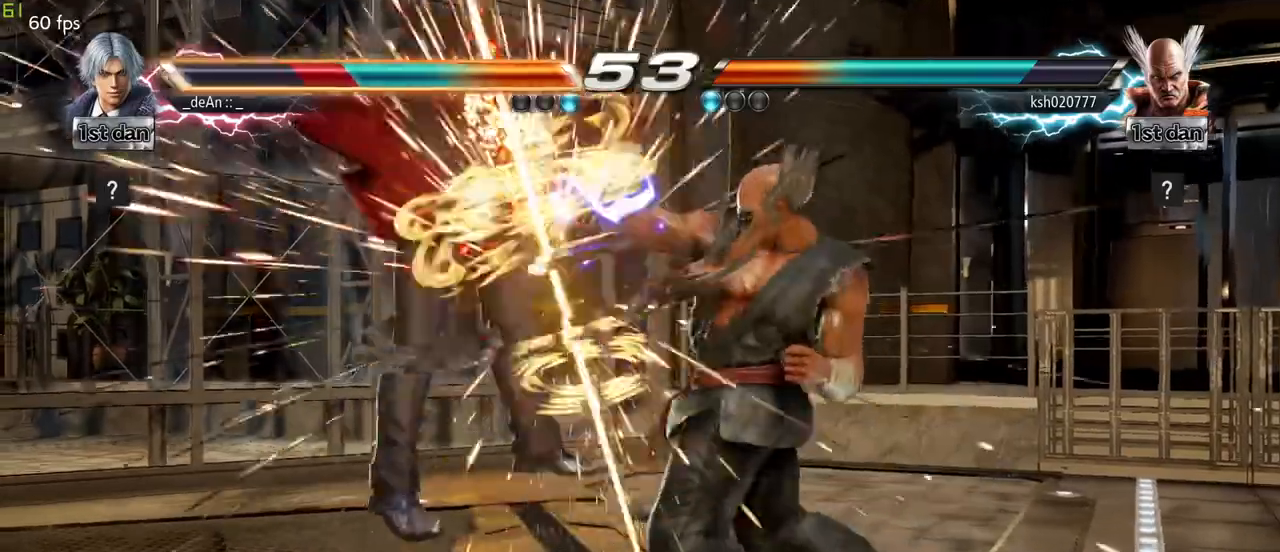
{"dt_ms": 500, "buttons": [], "left_stick": "left"}